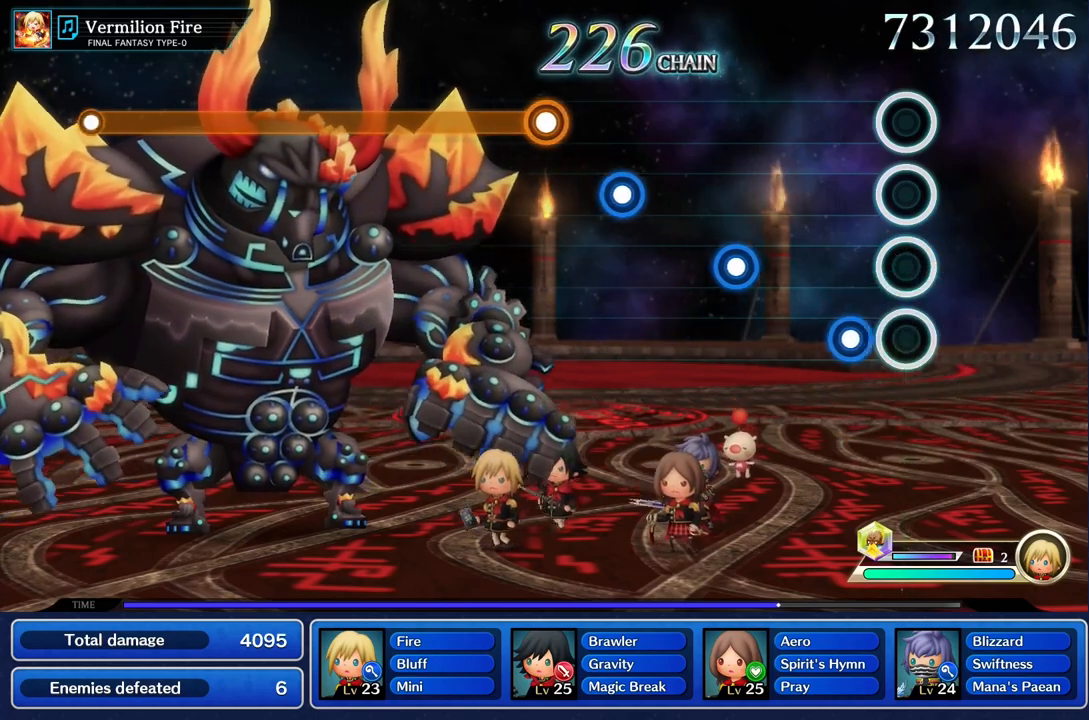
Gameplay with a controller (PlayStation layout); each line is a JSON object with the inputs held at the frame after it (dt_ms = milliseconds from this image to that frame). "events" lists button and stick changes between this image and that frame as [ms after this image, input, new state], when the widget could be followed in between. Not read: CIRCLE L3 R3 SQUARE.
{"dt_ms": 500, "buttons": ["R1"], "left_stick": "center", "right_stick": "center", "events": [[150, "R1", "down"], [267, "R1", "up"], [467, "R1", "down"]]}
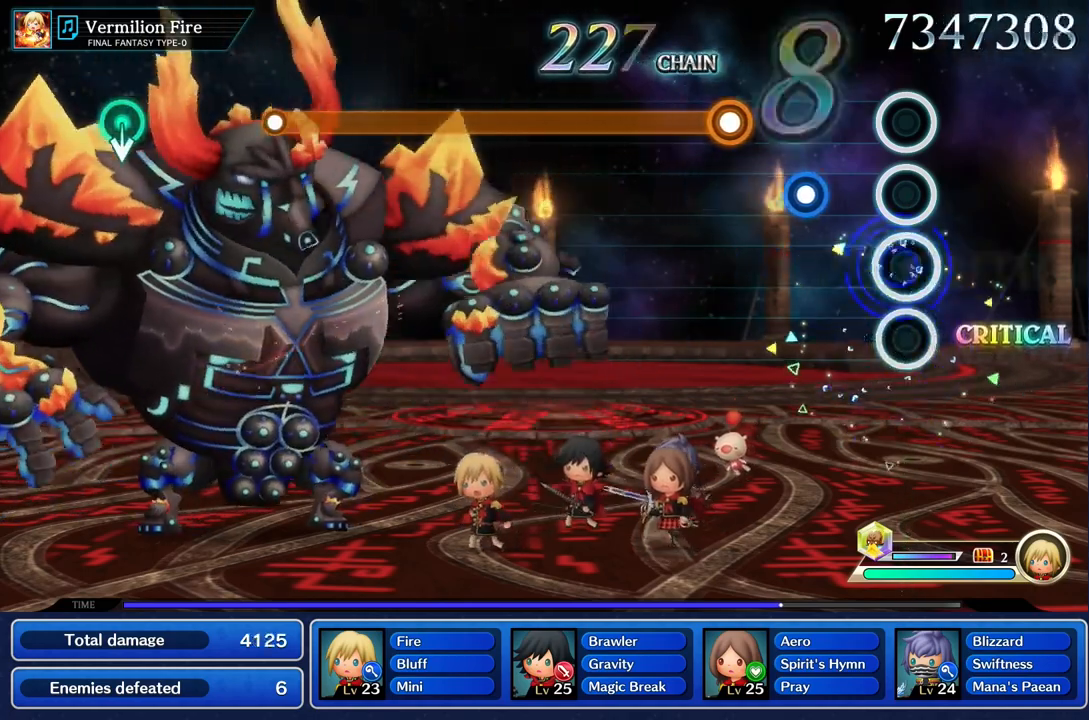
{"dt_ms": 501, "buttons": [], "left_stick": "center", "right_stick": "center", "events": [[101, "R1", "up"], [267, "R1", "down"], [384, "R1", "up"]]}
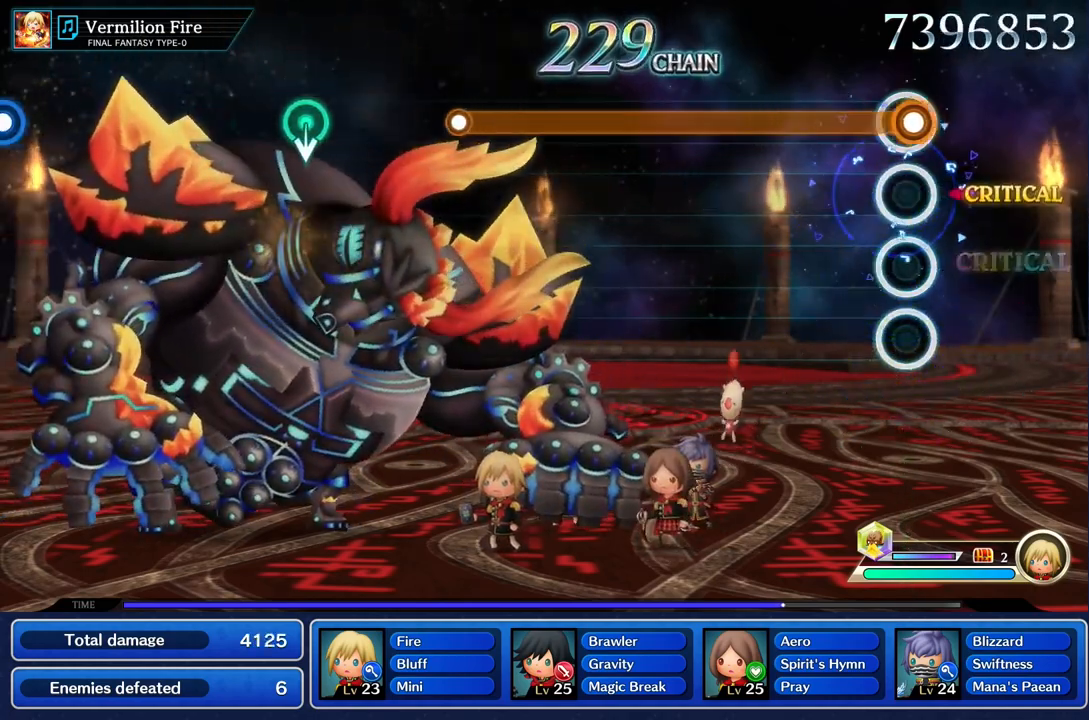
{"dt_ms": 500, "buttons": ["R1"], "left_stick": "center", "right_stick": "center", "events": [[33, "R1", "down"]]}
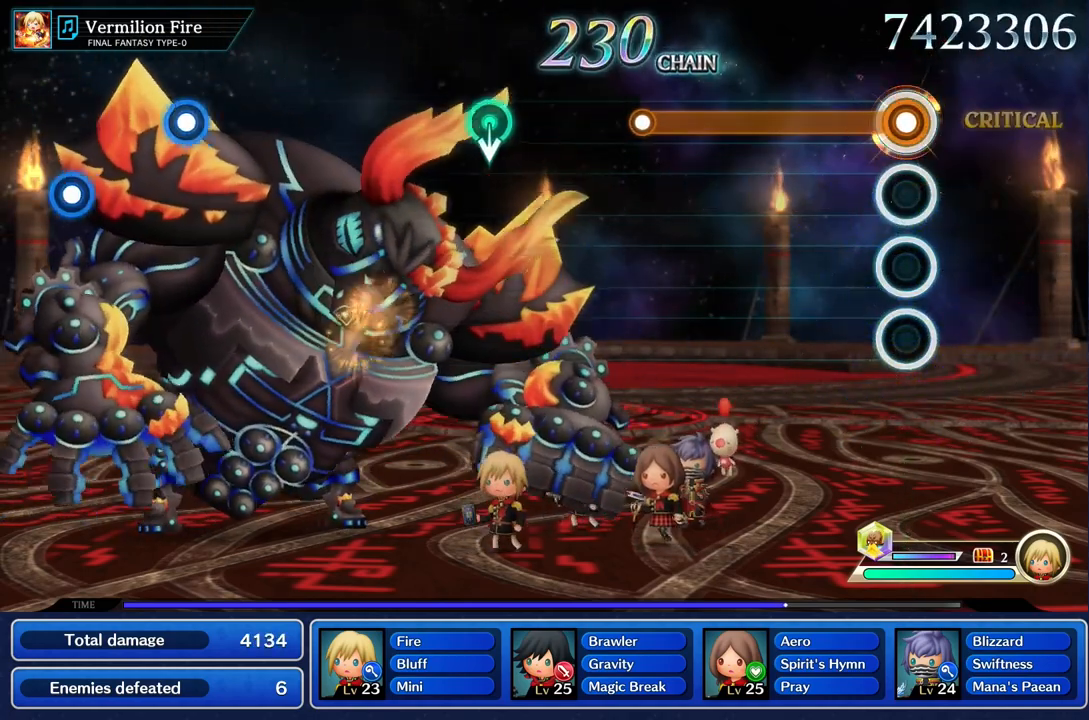
{"dt_ms": 501, "buttons": ["R1"], "left_stick": "center", "right_stick": "center", "events": []}
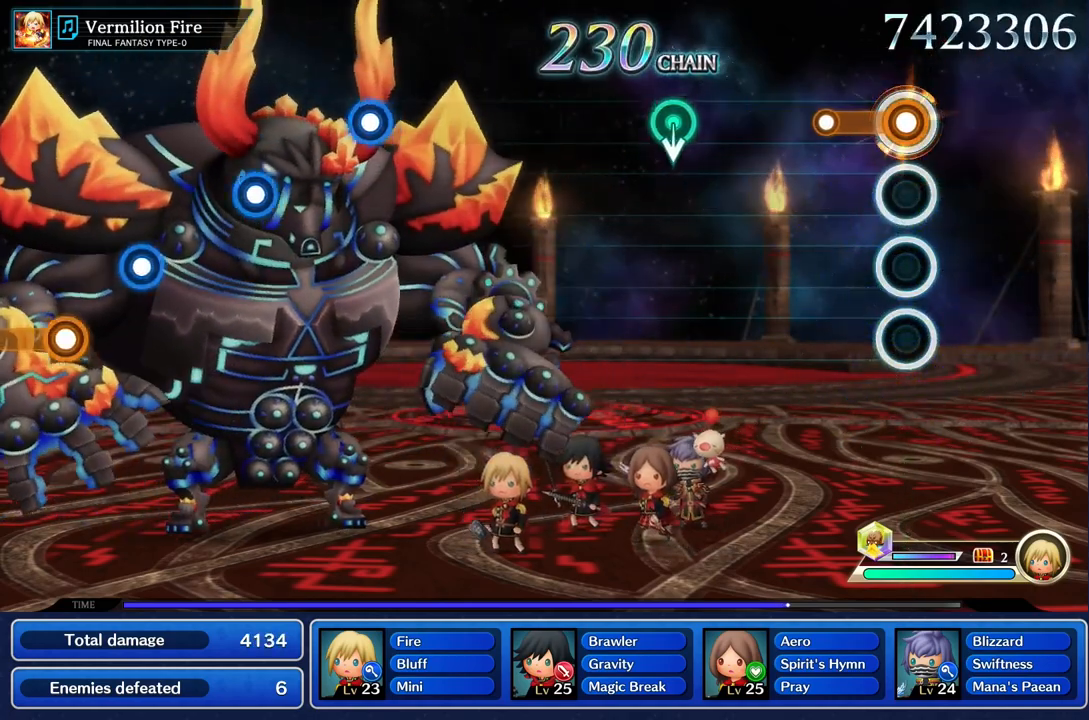
{"dt_ms": 500, "buttons": [], "left_stick": "center", "right_stick": "center", "events": [[233, "R1", "up"]]}
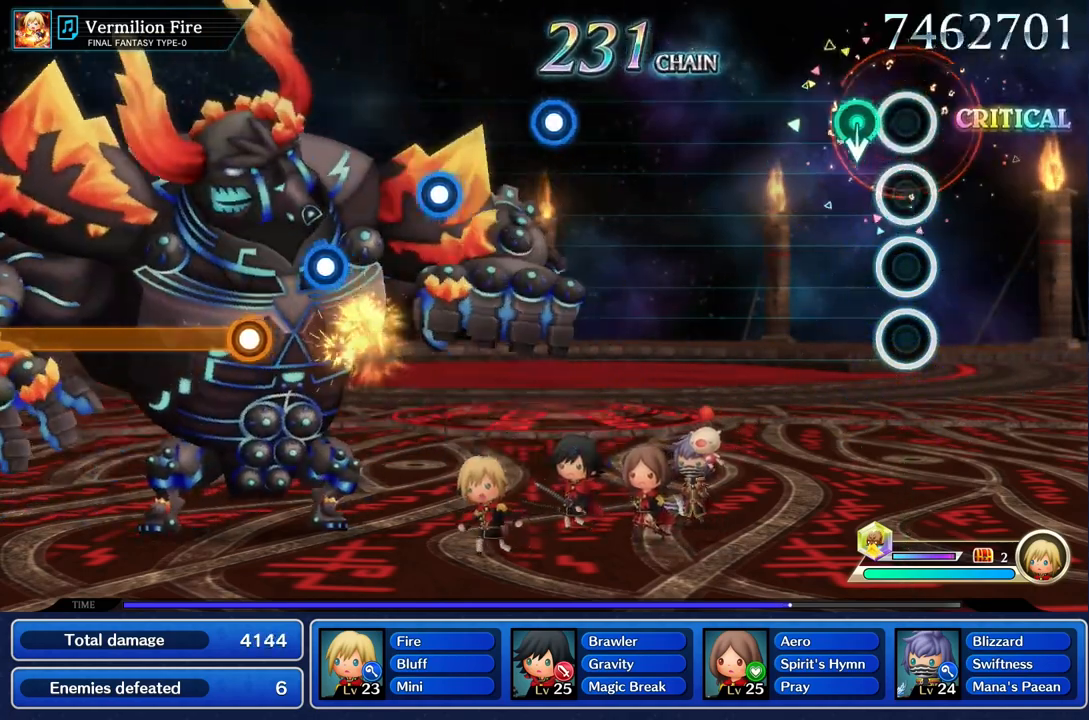
{"dt_ms": 501, "buttons": [], "left_stick": "center", "right_stick": "center"}
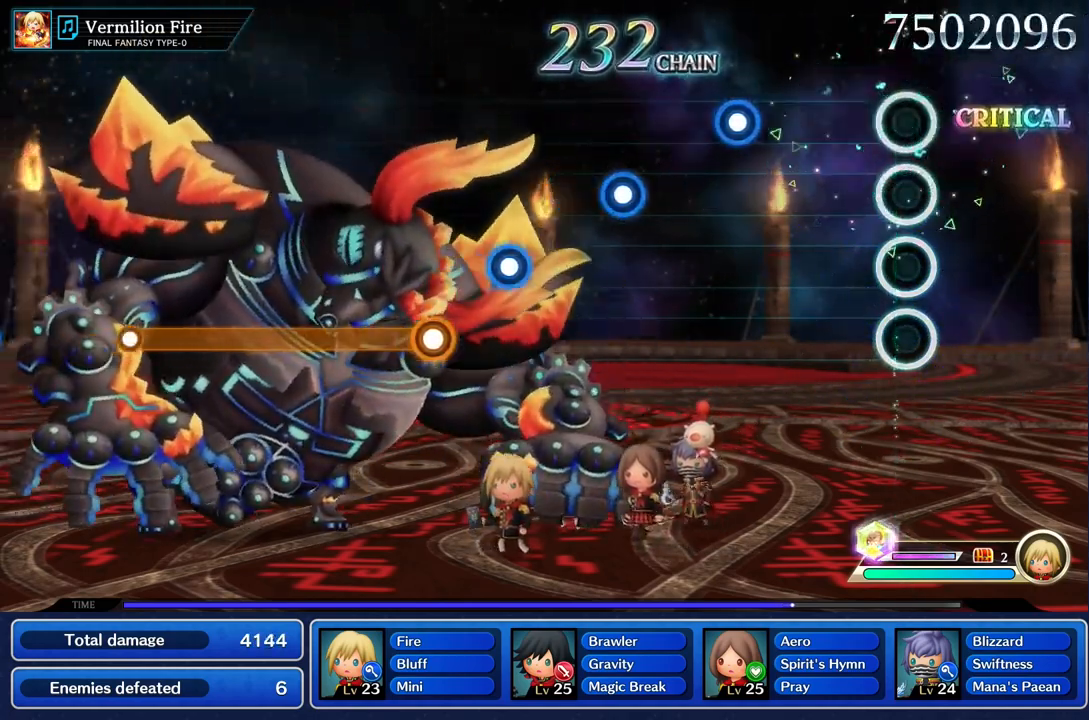
{"dt_ms": 500, "buttons": ["R1"], "left_stick": "center", "right_stick": "center", "events": [[450, "R1", "down"]]}
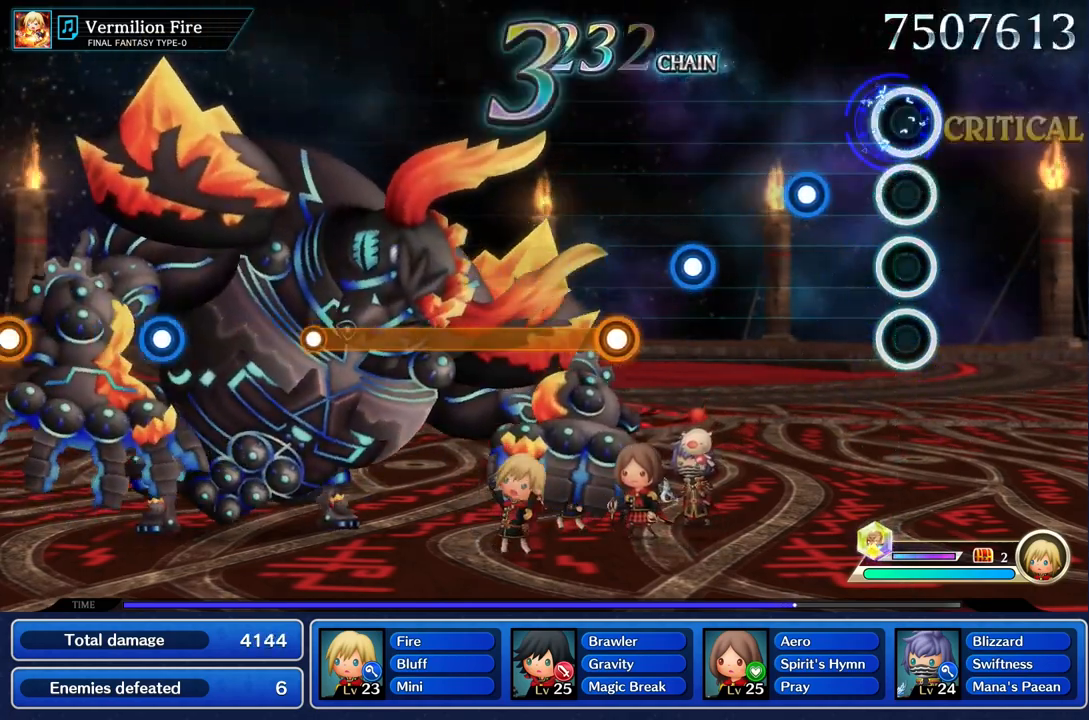
{"dt_ms": 501, "buttons": [], "left_stick": "center", "right_stick": "center", "events": [[67, "R1", "up"], [284, "R1", "down"], [417, "R1", "up"]]}
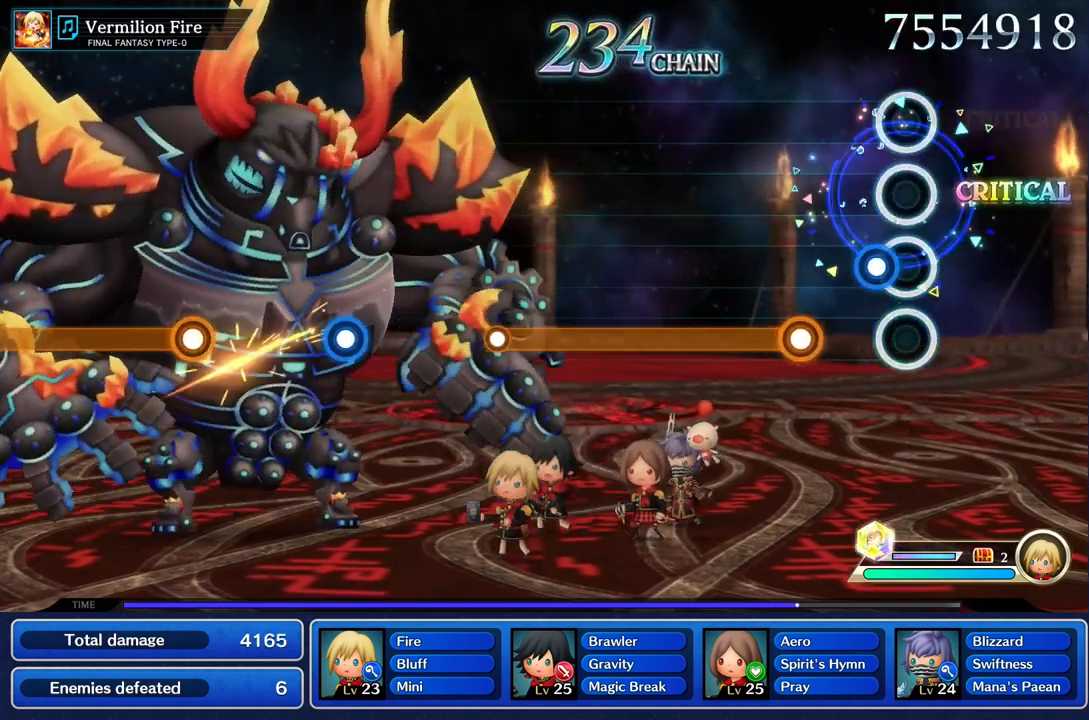
{"dt_ms": 500, "buttons": ["R1"], "left_stick": "center", "right_stick": "center", "events": [[50, "R1", "down"], [167, "R1", "up"], [334, "R1", "down"]]}
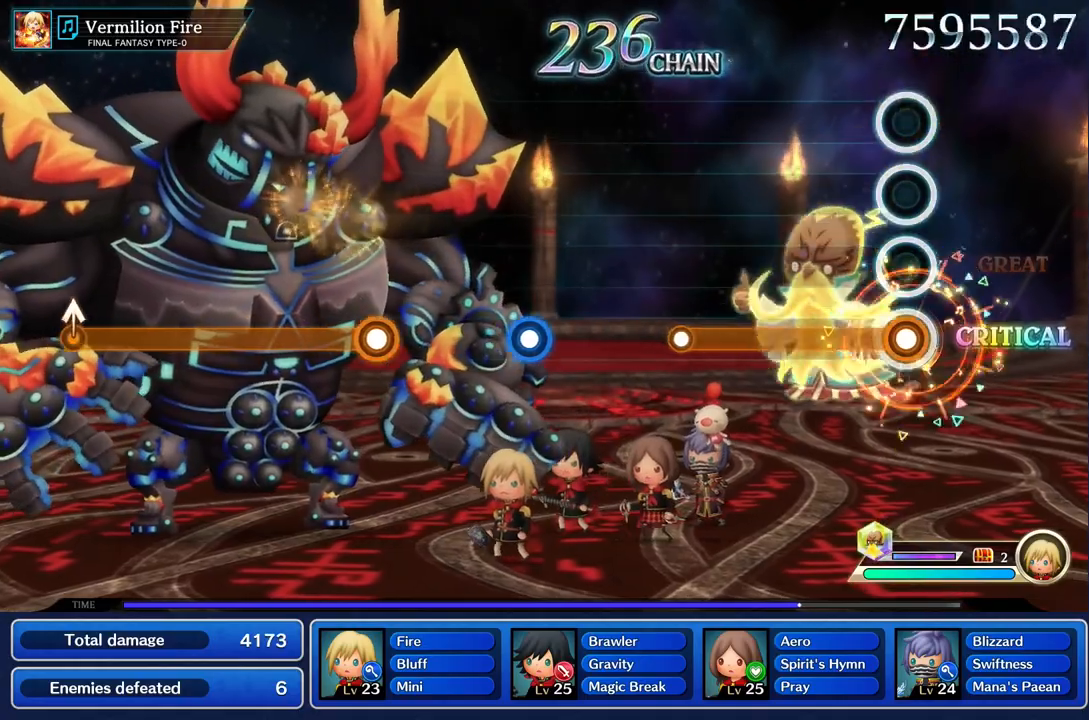
{"dt_ms": 501, "buttons": ["R1"], "left_stick": "center", "right_stick": "center", "events": []}
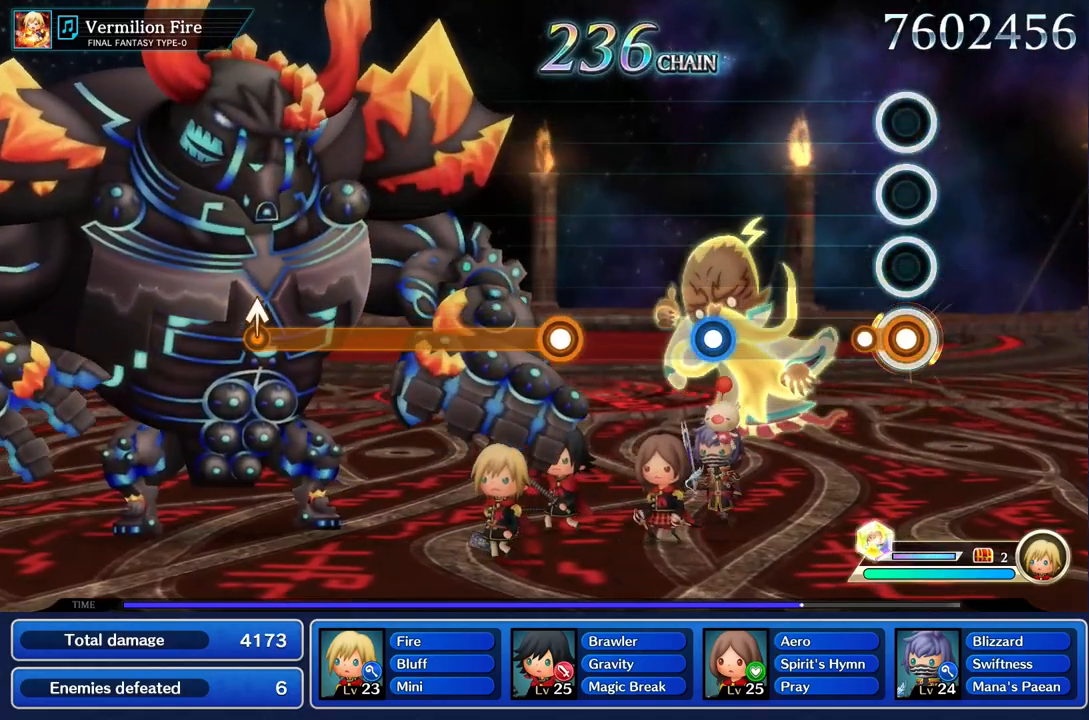
{"dt_ms": 500, "buttons": [], "left_stick": "center", "right_stick": "center", "events": [[150, "R1", "up"]]}
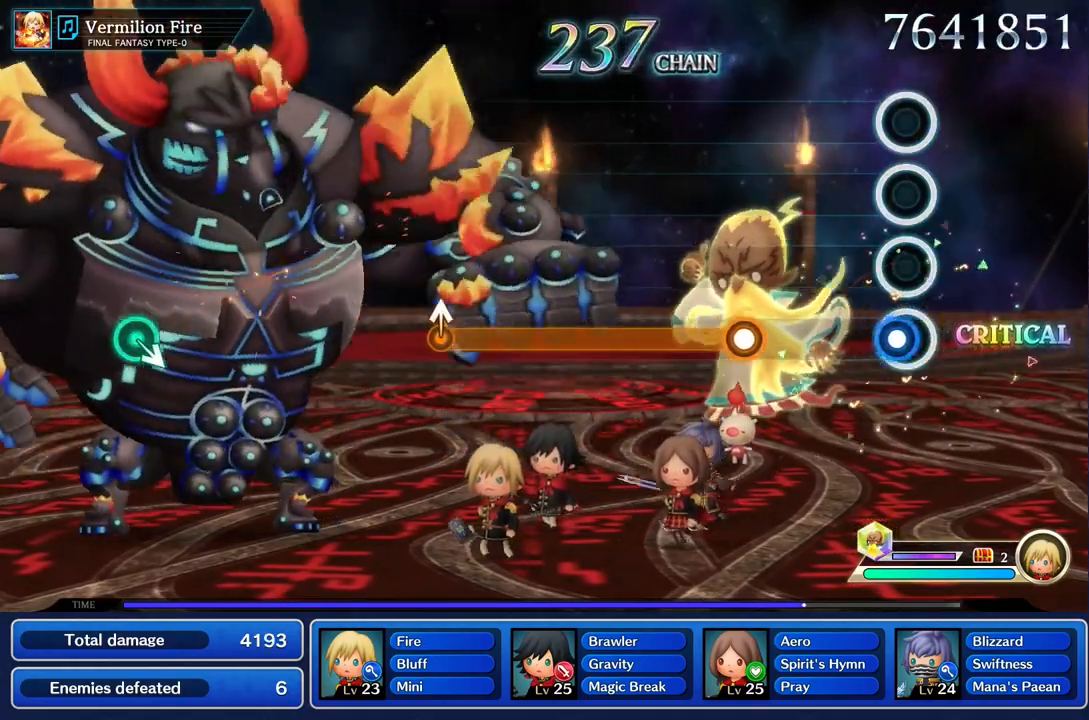
{"dt_ms": 501, "buttons": ["R1"], "left_stick": "center", "right_stick": "center", "events": [[67, "R1", "down"], [184, "R1", "up"], [468, "R1", "down"]]}
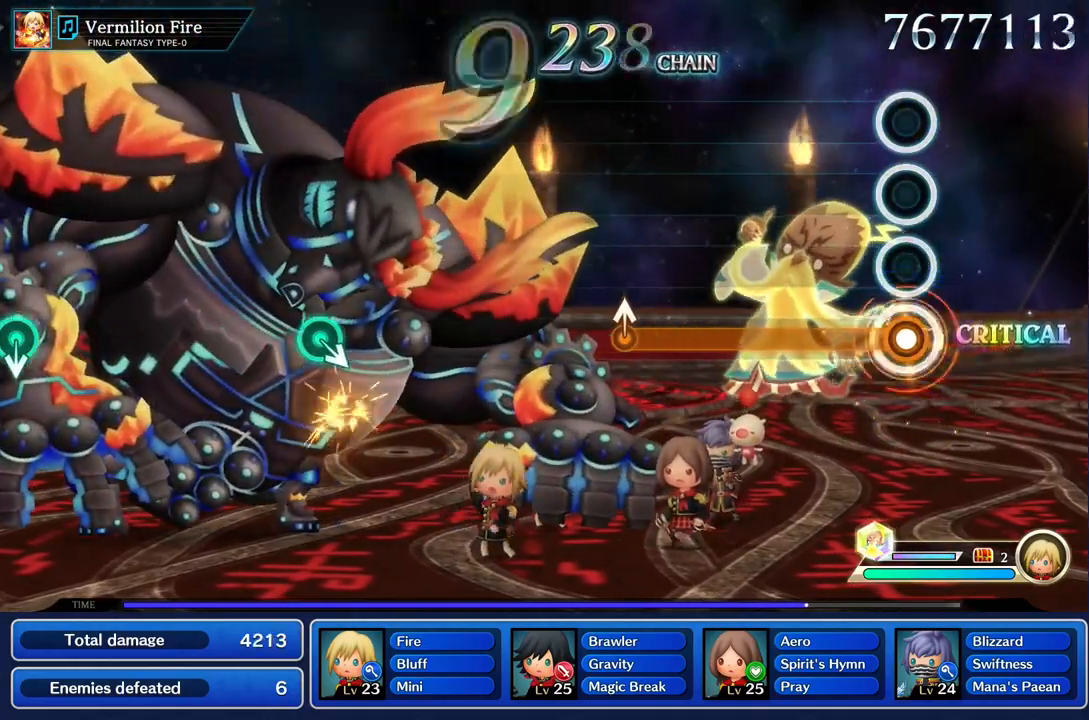
{"dt_ms": 500, "buttons": ["R1"], "left_stick": "center", "right_stick": "center", "events": []}
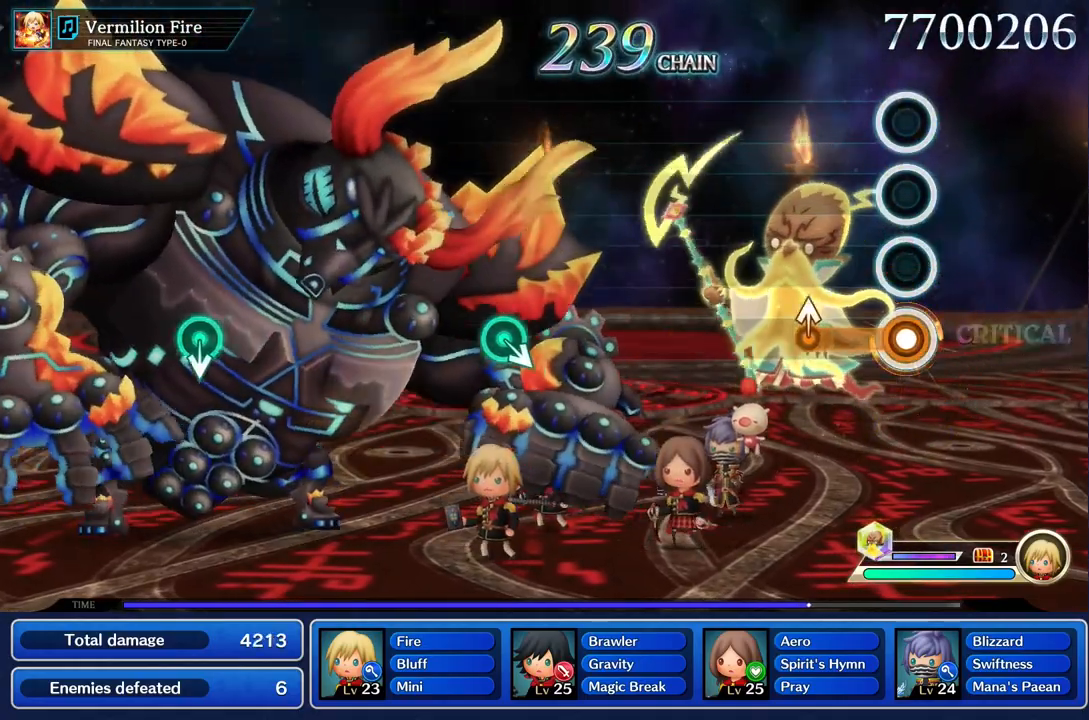
{"dt_ms": 501, "buttons": [], "left_stick": "center", "right_stick": "center", "events": [[317, "left_stick", "up"], [401, "R1", "up"], [434, "left_stick", "center"]]}
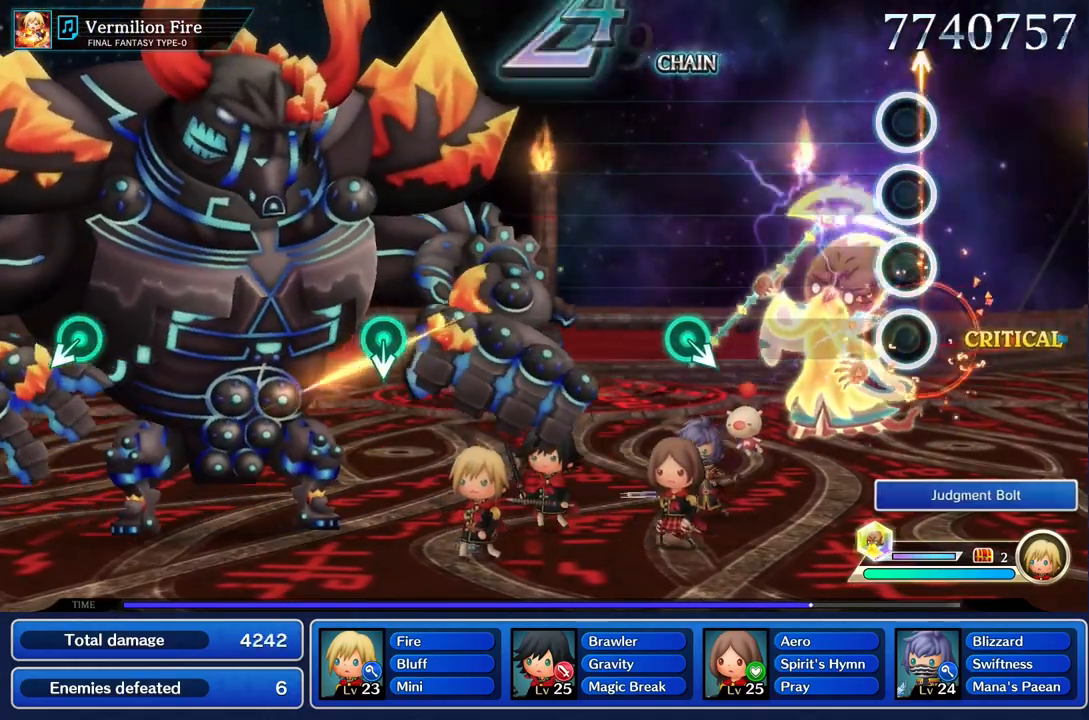
{"dt_ms": 500, "buttons": [], "left_stick": "center", "right_stick": "center", "events": []}
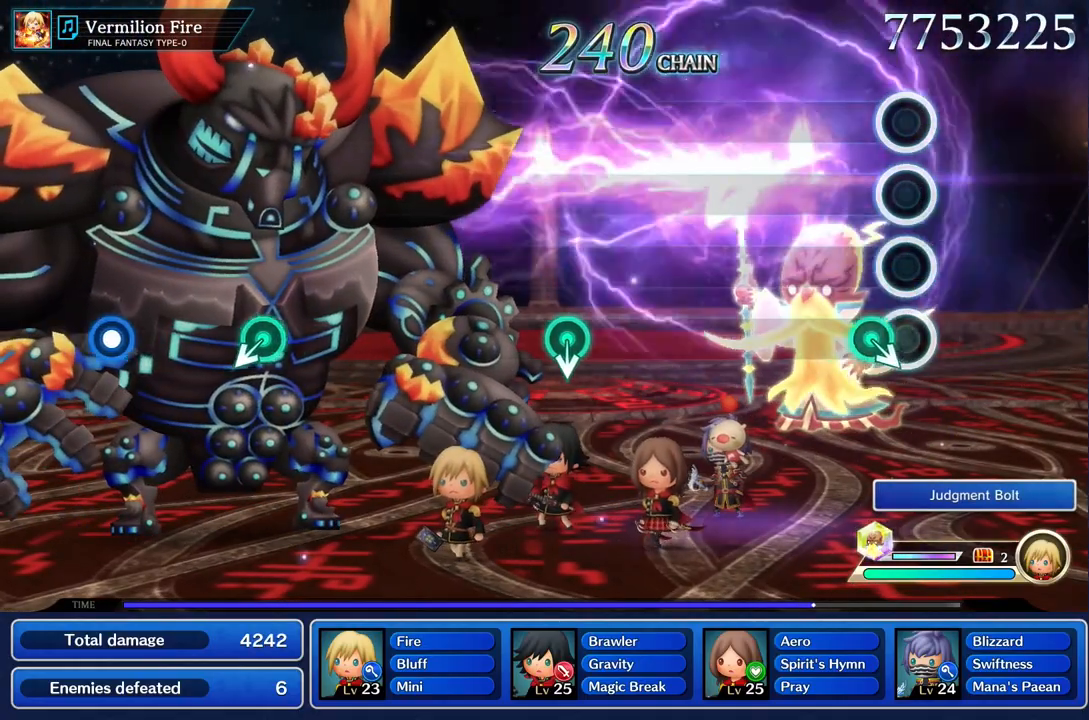
{"dt_ms": 501, "buttons": [], "left_stick": "center", "right_stick": "center", "events": []}
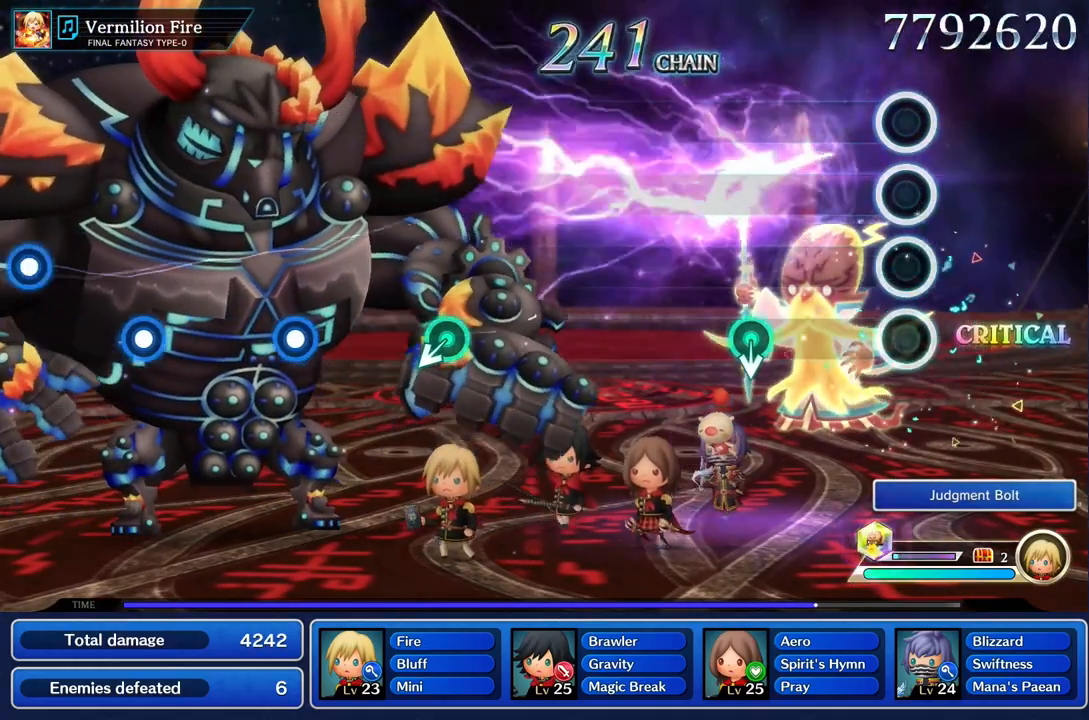
{"dt_ms": 984, "buttons": [], "left_stick": "center", "right_stick": "center"}
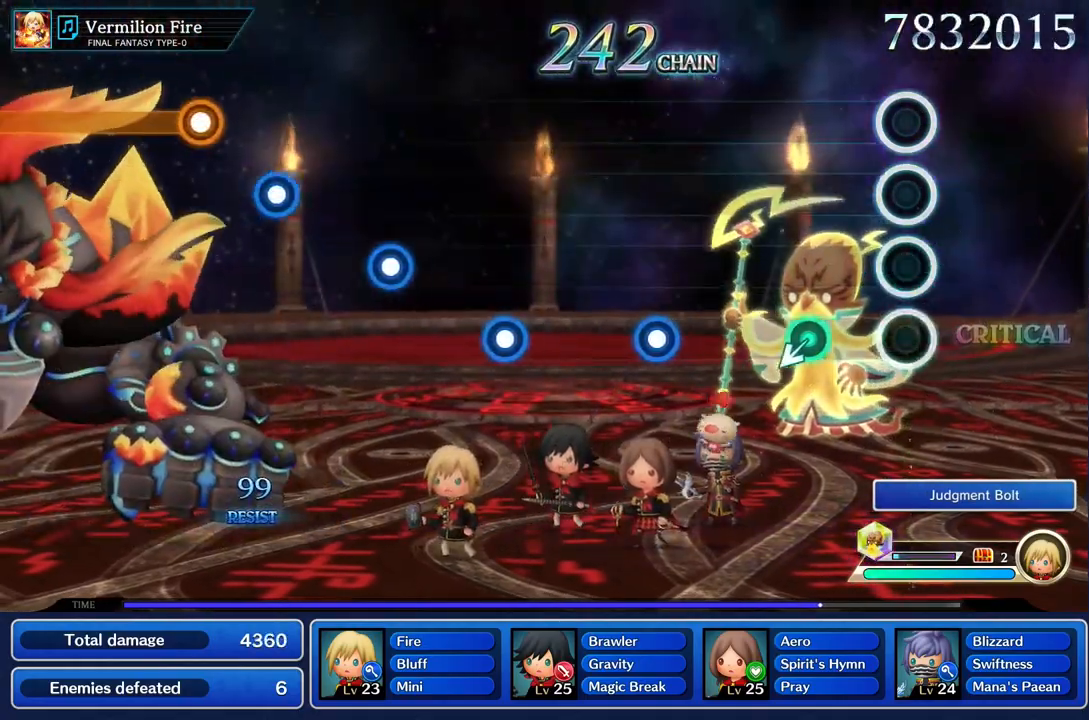
{"dt_ms": 501, "buttons": [], "left_stick": "center", "right_stick": "center"}
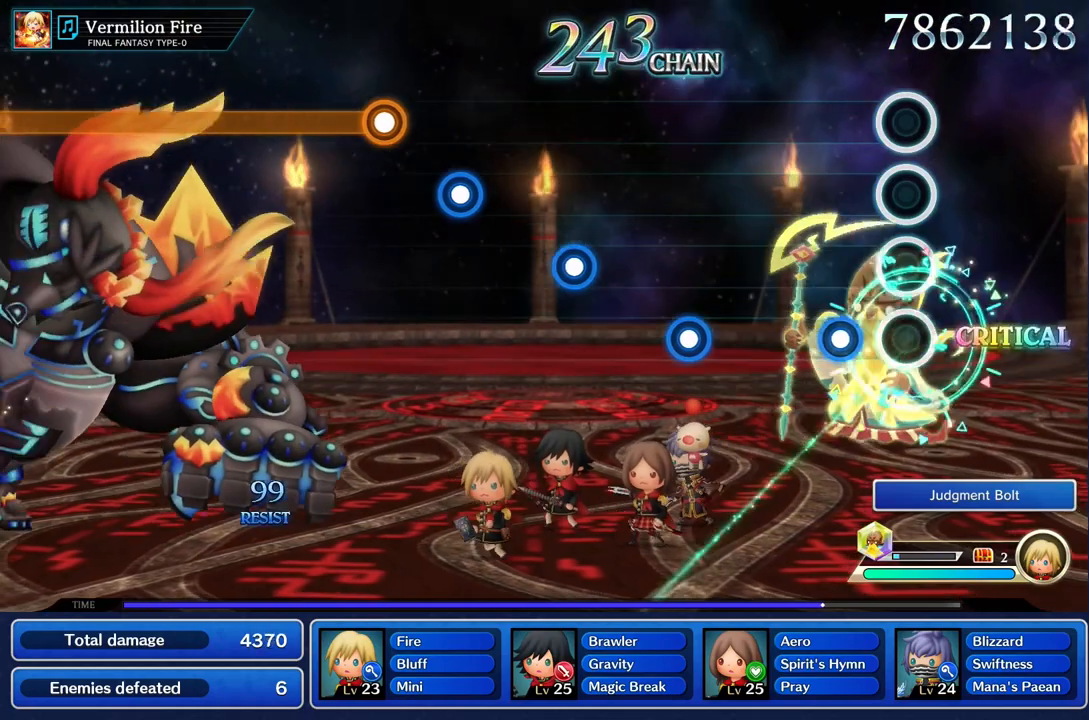
{"dt_ms": 500, "buttons": [], "left_stick": "center", "right_stick": "center", "events": [[150, "R1", "down"], [283, "R1", "up"]]}
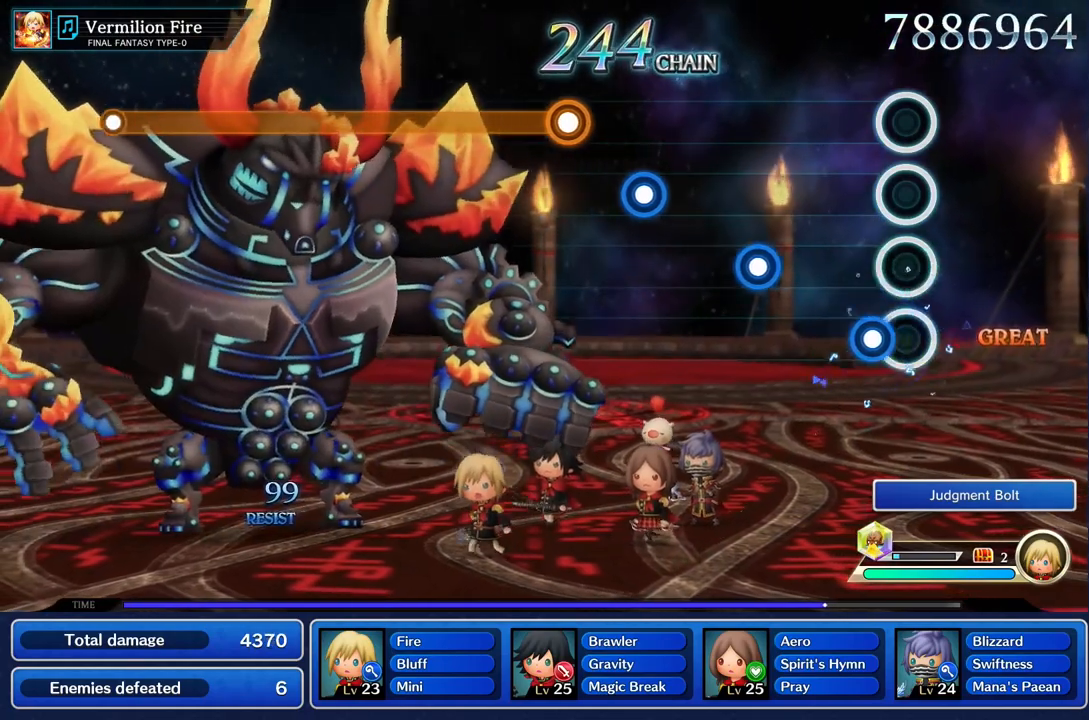
{"dt_ms": 501, "buttons": ["R1"], "left_stick": "center", "right_stick": "center", "events": [[67, "R1", "down"], [184, "R1", "up"], [401, "R1", "down"]]}
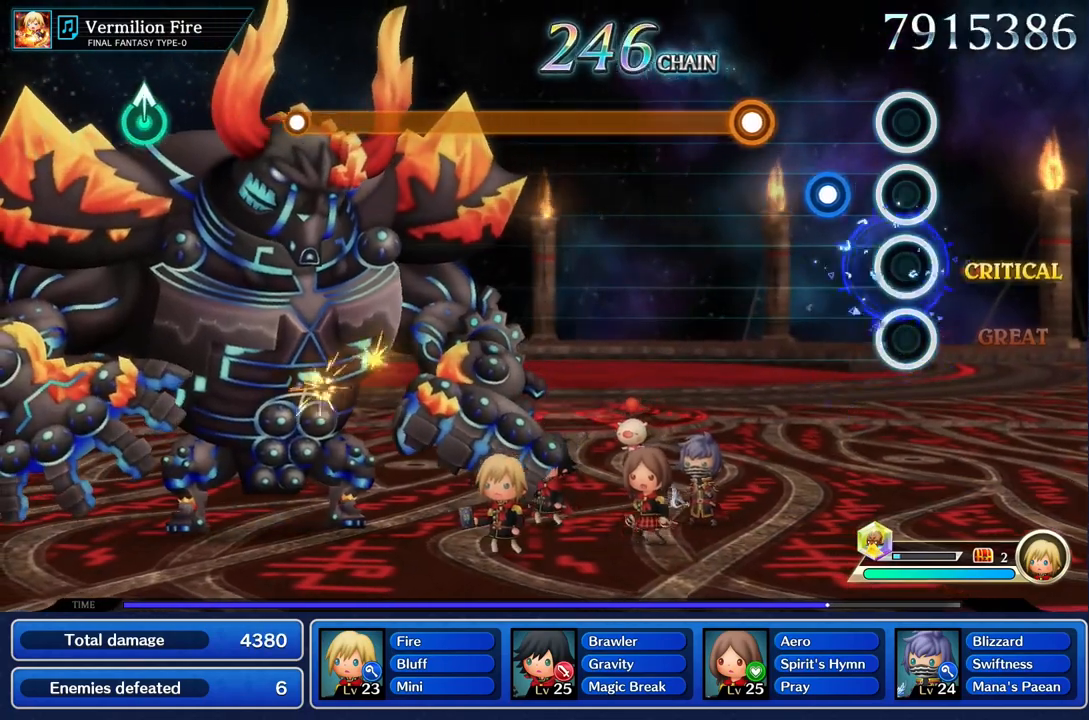
{"dt_ms": 500, "buttons": ["R1"], "left_stick": "center", "right_stick": "center", "events": [[33, "R1", "up"], [217, "R1", "down"], [350, "R1", "up"], [484, "R1", "down"]]}
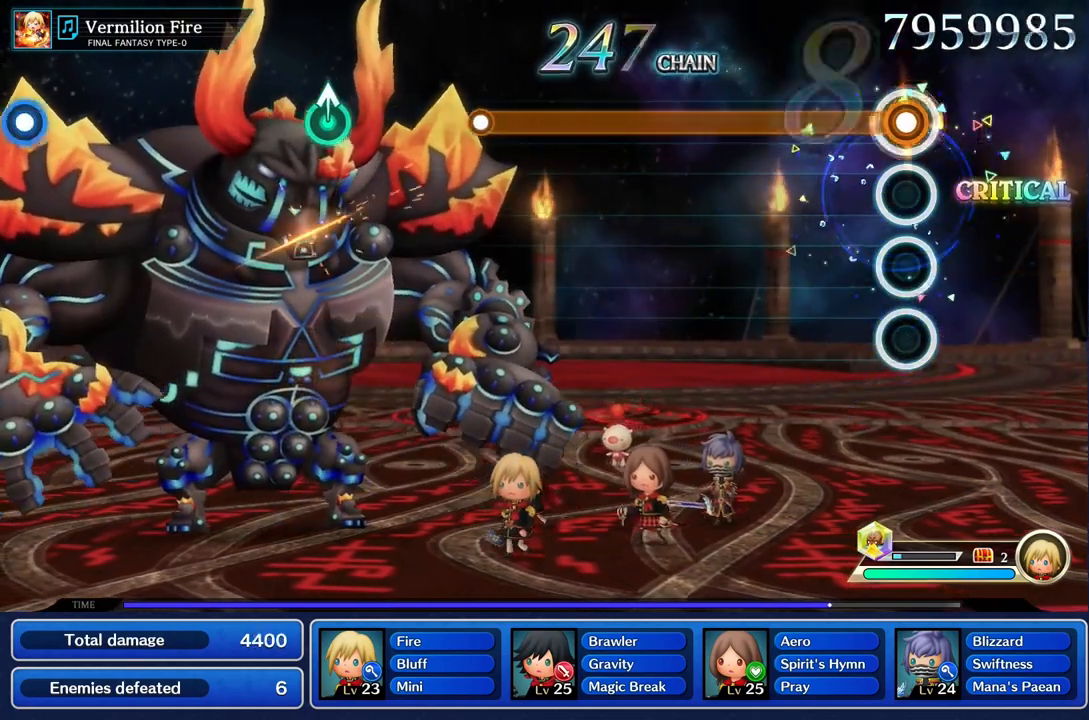
{"dt_ms": 501, "buttons": ["R1"], "left_stick": "center", "right_stick": "center", "events": []}
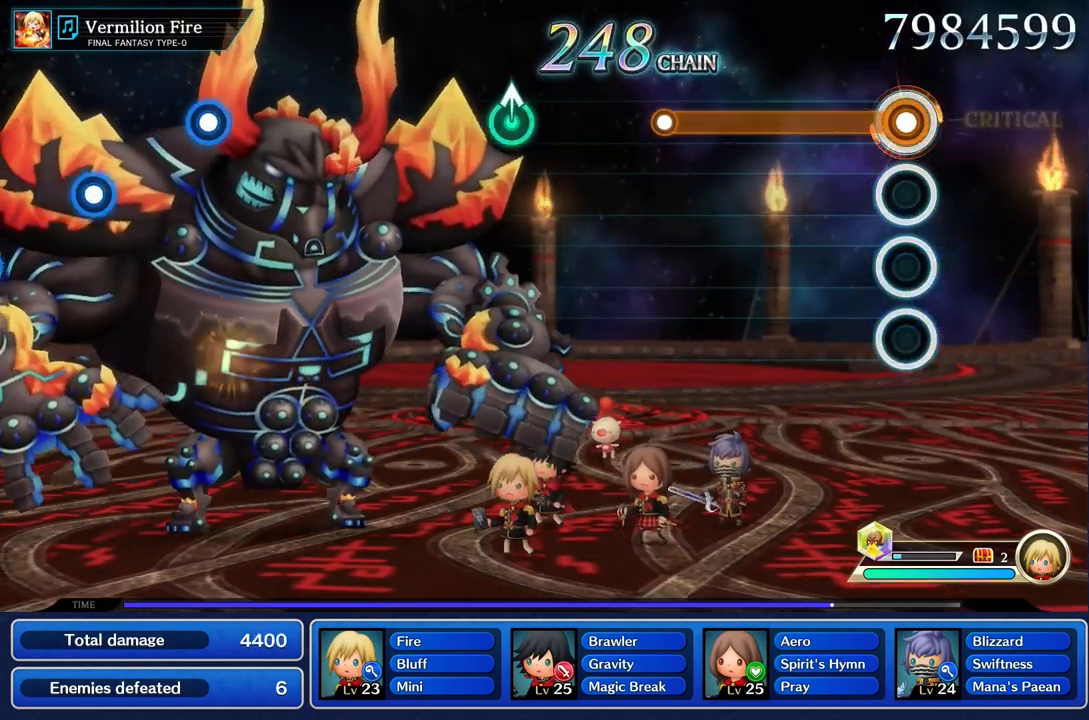
{"dt_ms": 500, "buttons": ["R1"], "left_stick": "center", "right_stick": "center", "events": []}
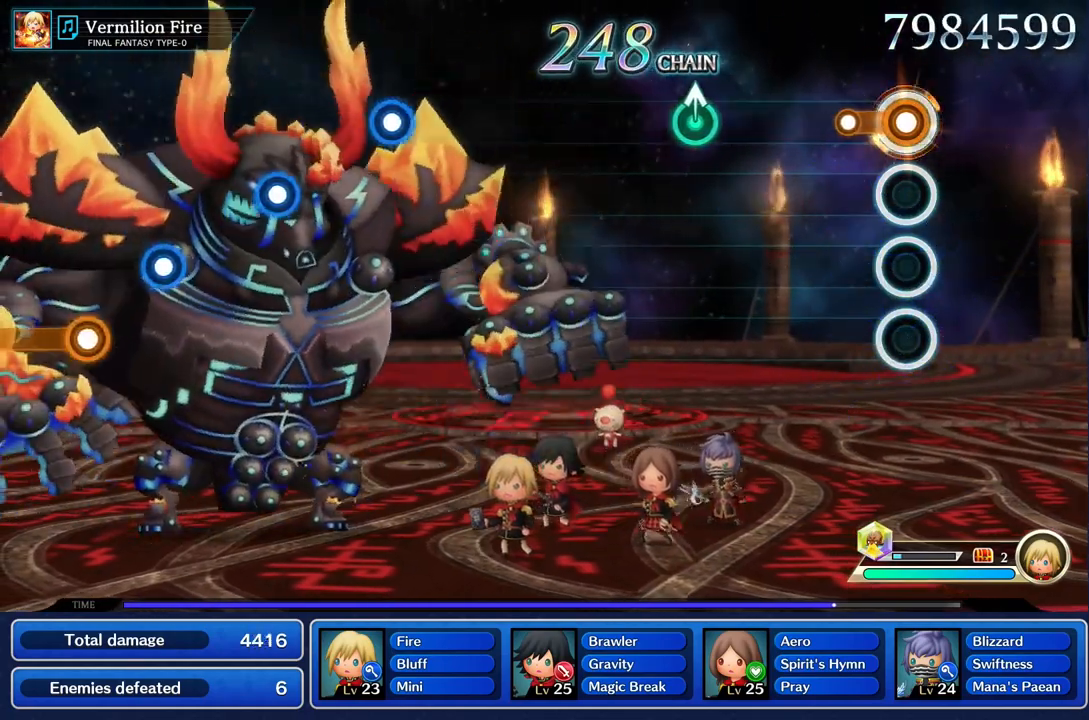
{"dt_ms": 501, "buttons": [], "left_stick": "center", "right_stick": "center"}
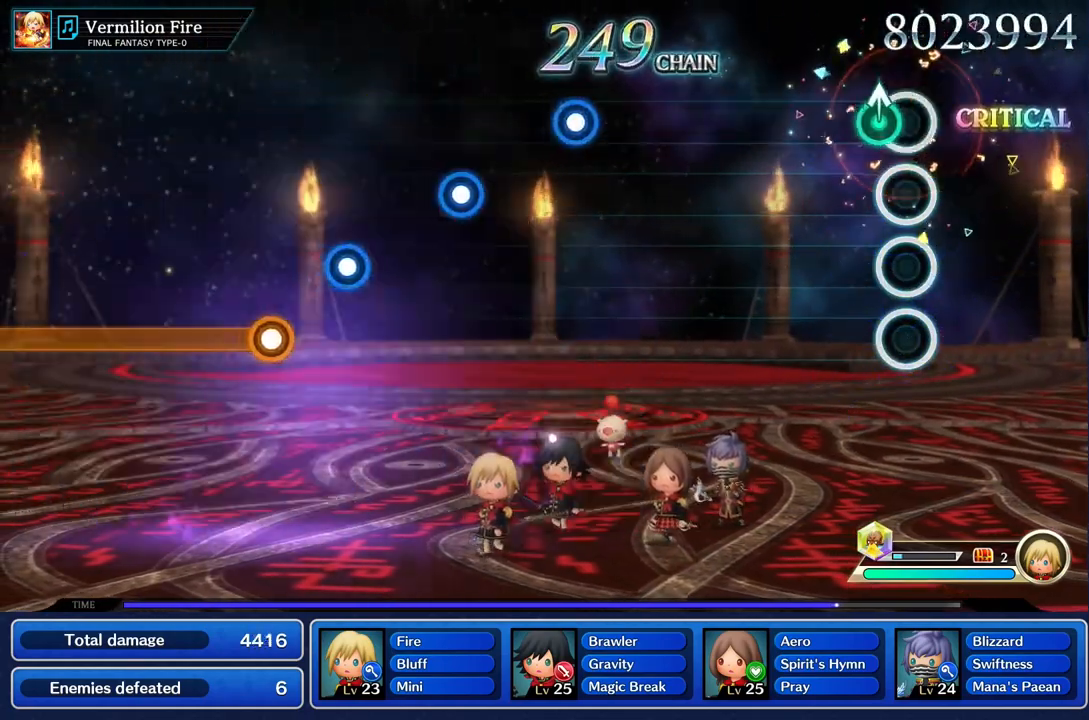
{"dt_ms": 500, "buttons": [], "left_stick": "center", "right_stick": "center", "events": [[83, "left_stick", "up"], [183, "left_stick", "center"]]}
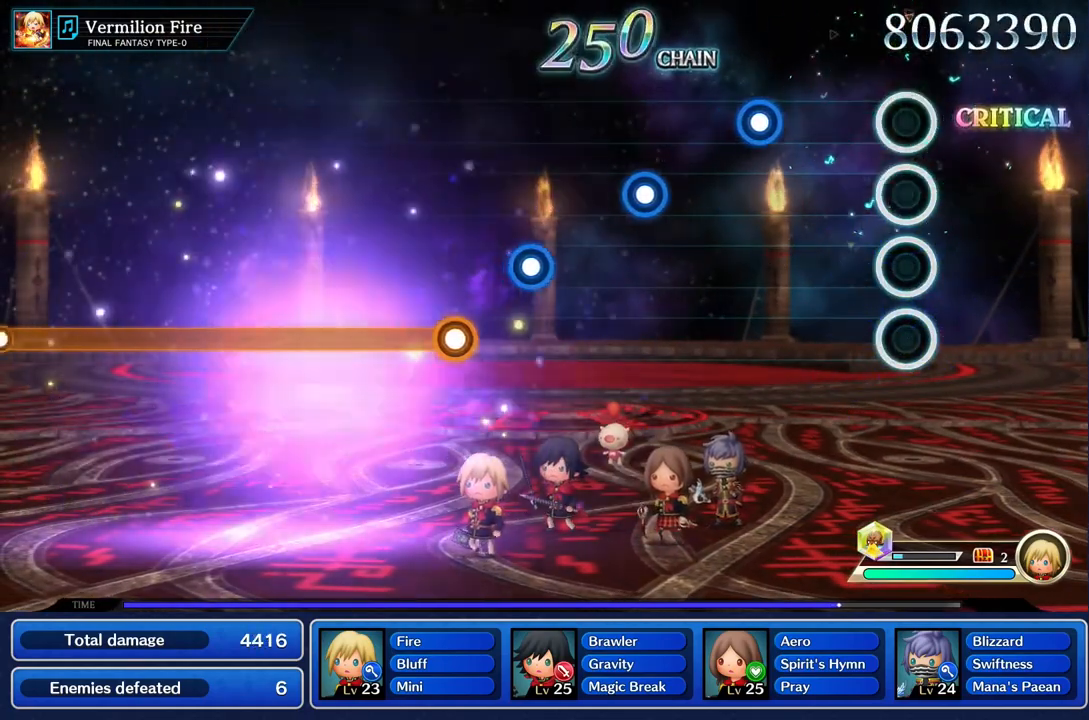
{"dt_ms": 501, "buttons": [], "left_stick": "center", "right_stick": "center", "events": [[401, "R1", "down"], [501, "R1", "up"]]}